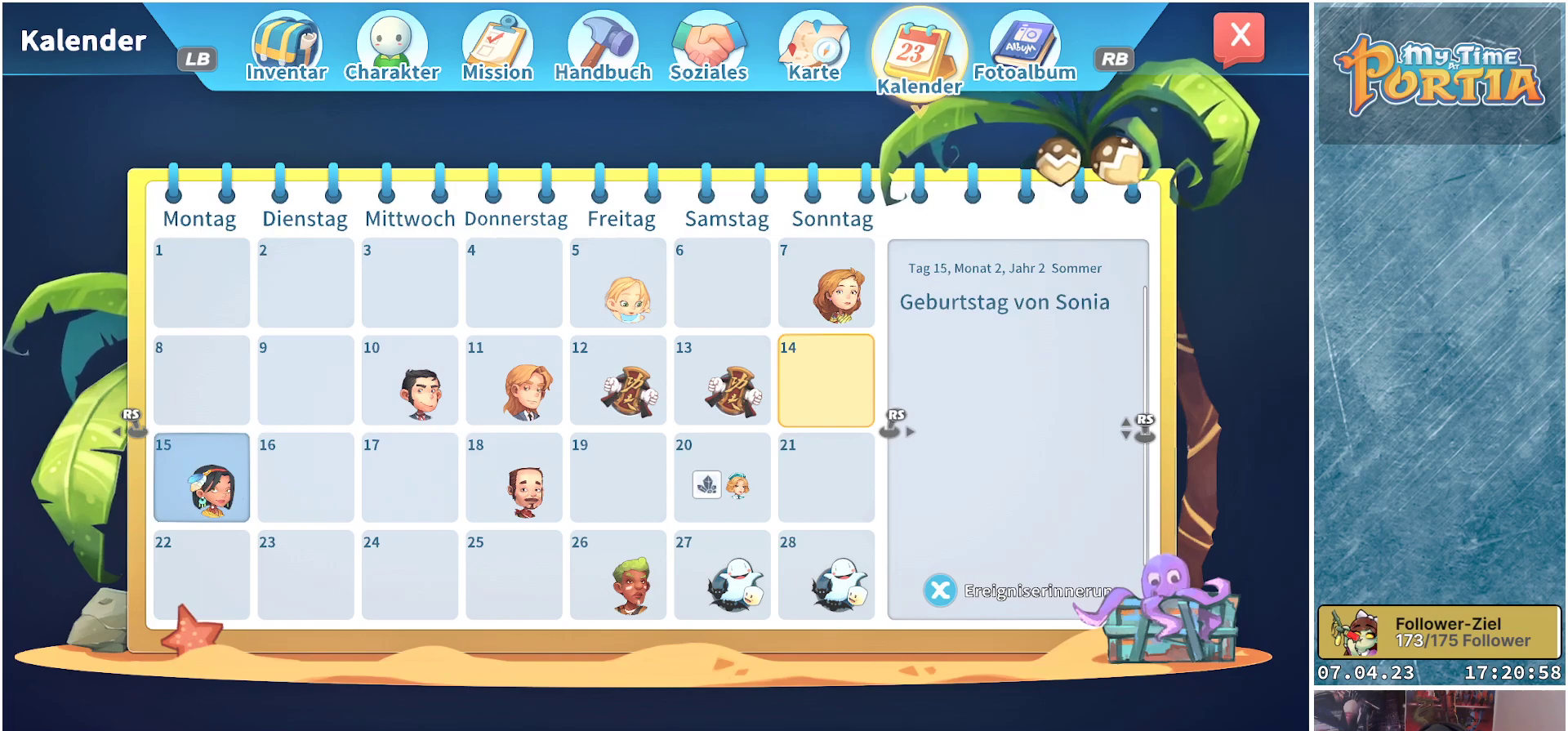
Gameplay with a controller (Xbox layout); each line is a JSON object with the inputs held at the frame after it. "events" lists button and stick changes between this image and that frame as [ms after this image, input, new state], when the widget could be followed in between. Not read: R3.
{"buttons": [], "left_stick": "center", "right_stick": "center", "events": []}
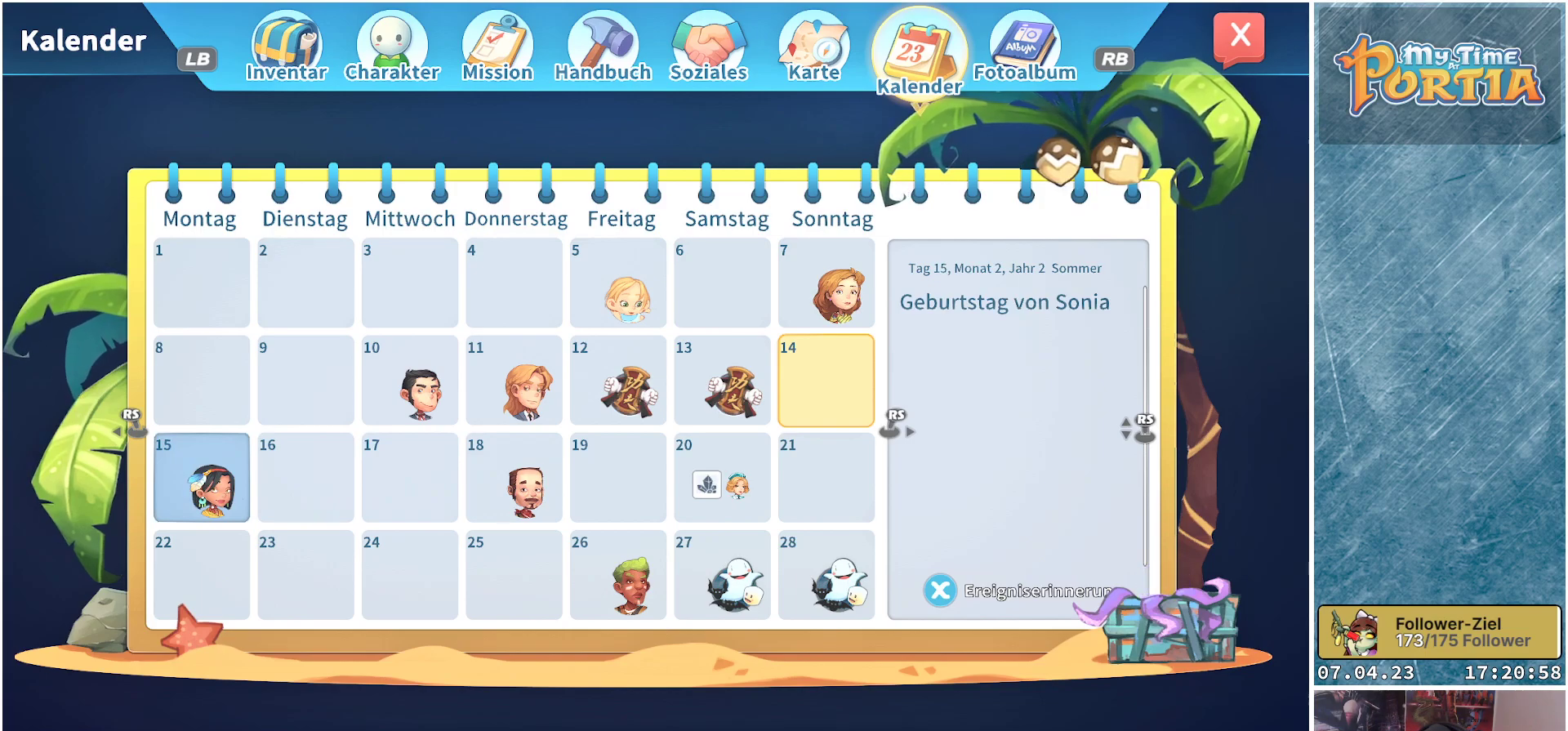
{"buttons": [], "left_stick": "center", "right_stick": "center", "events": []}
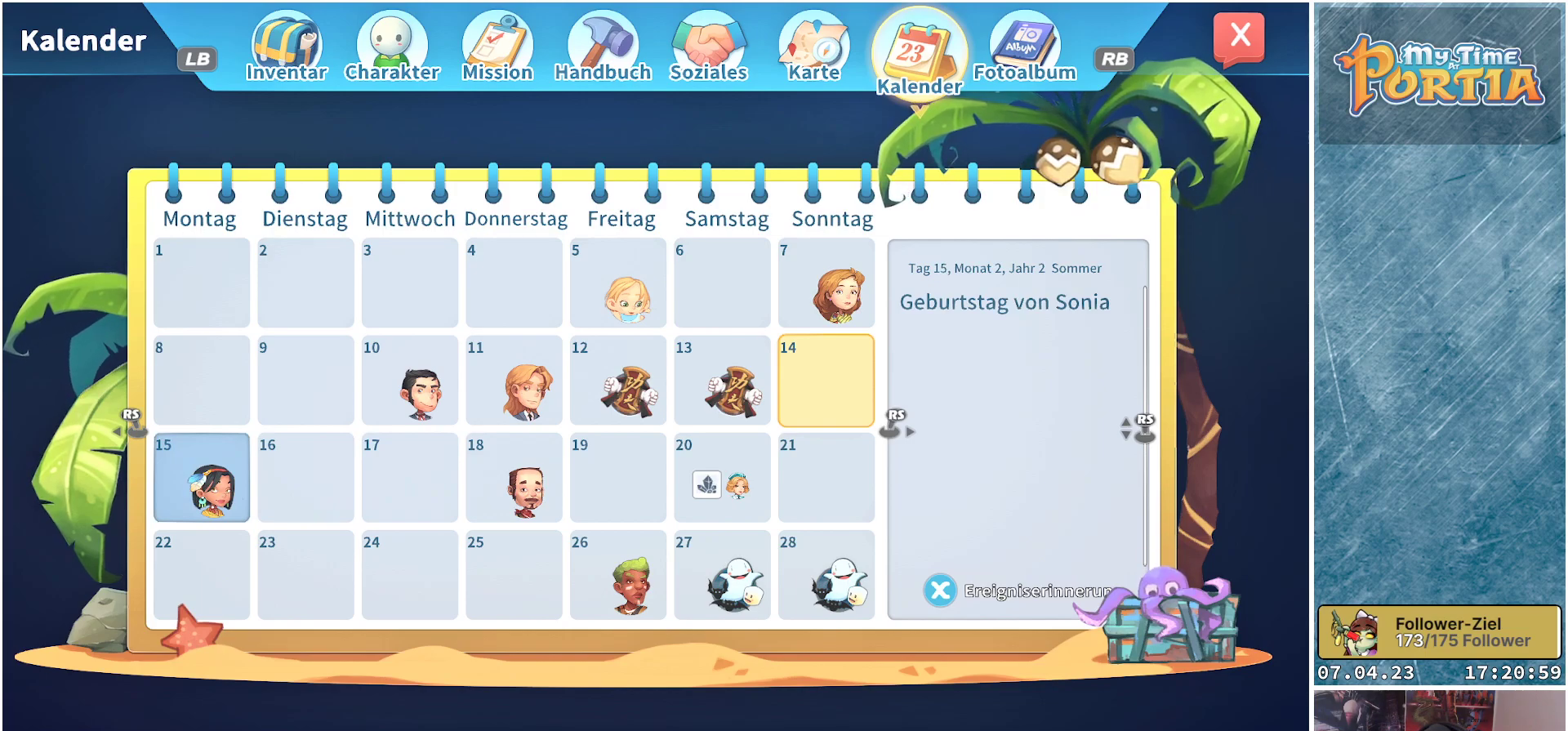
{"buttons": [], "left_stick": "center", "right_stick": "center", "events": []}
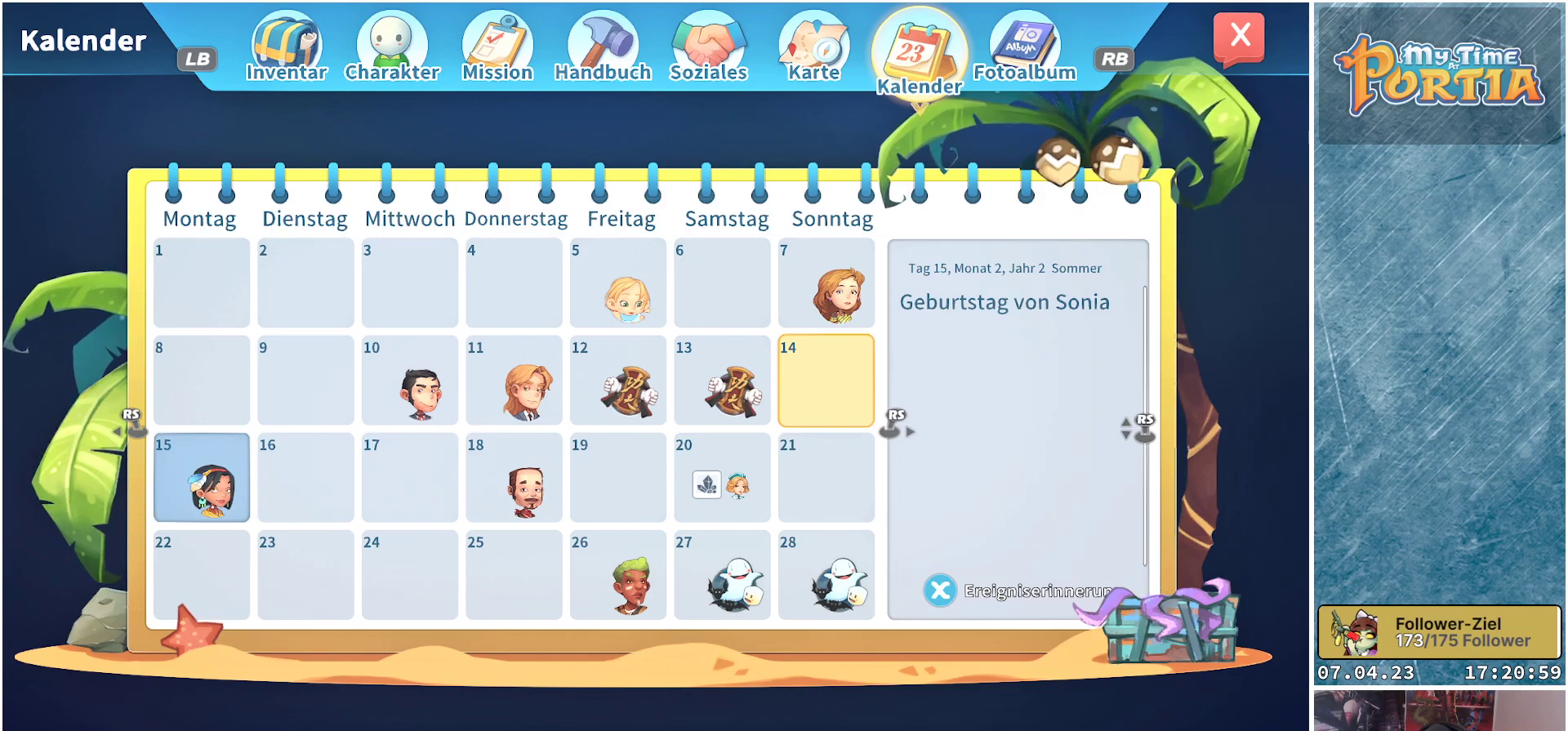
{"buttons": [], "left_stick": "center", "right_stick": "center", "events": []}
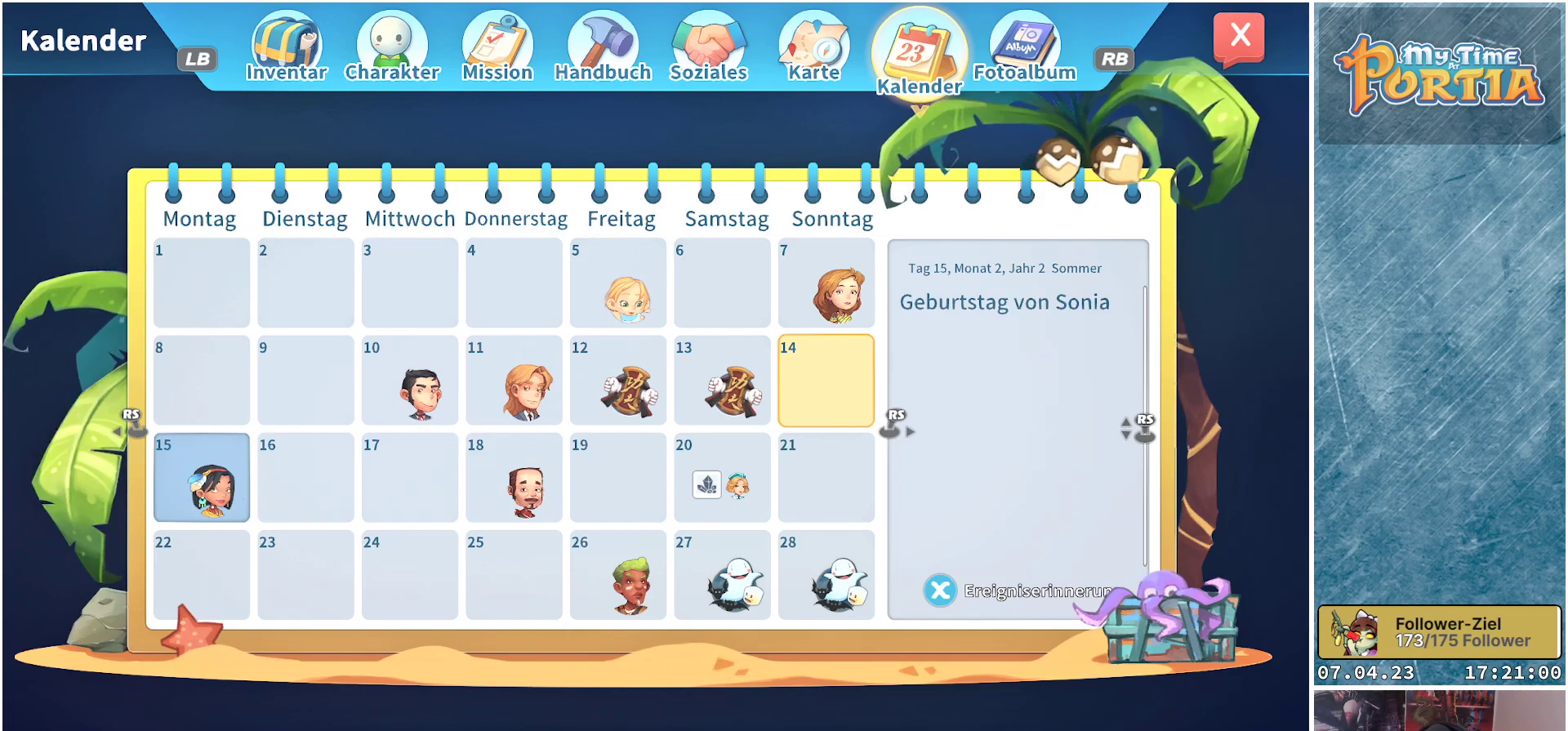
{"buttons": [], "left_stick": "center", "right_stick": "center", "events": []}
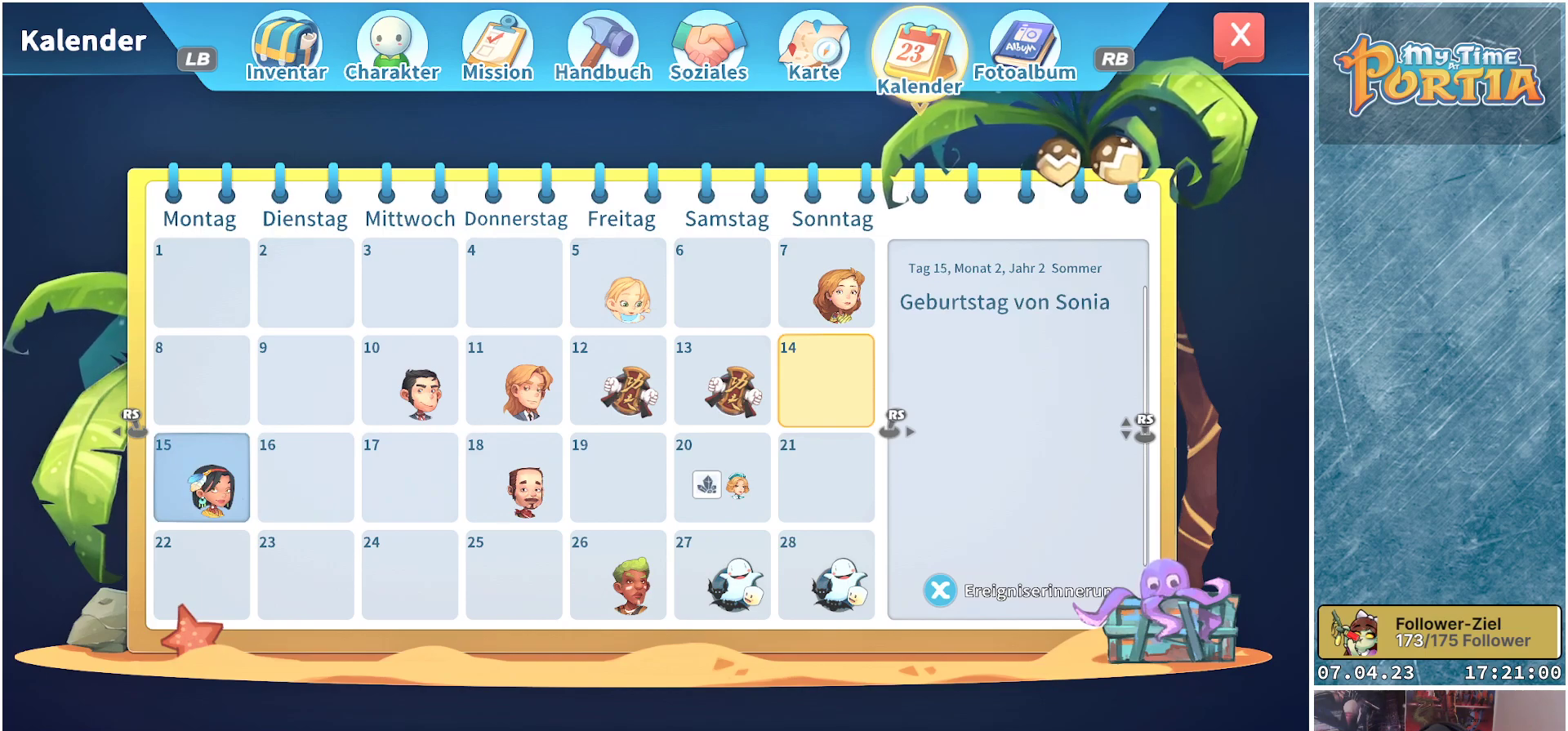
{"buttons": [], "left_stick": "center", "right_stick": "center", "events": [[300, "B", "down"], [417, "B", "up"]]}
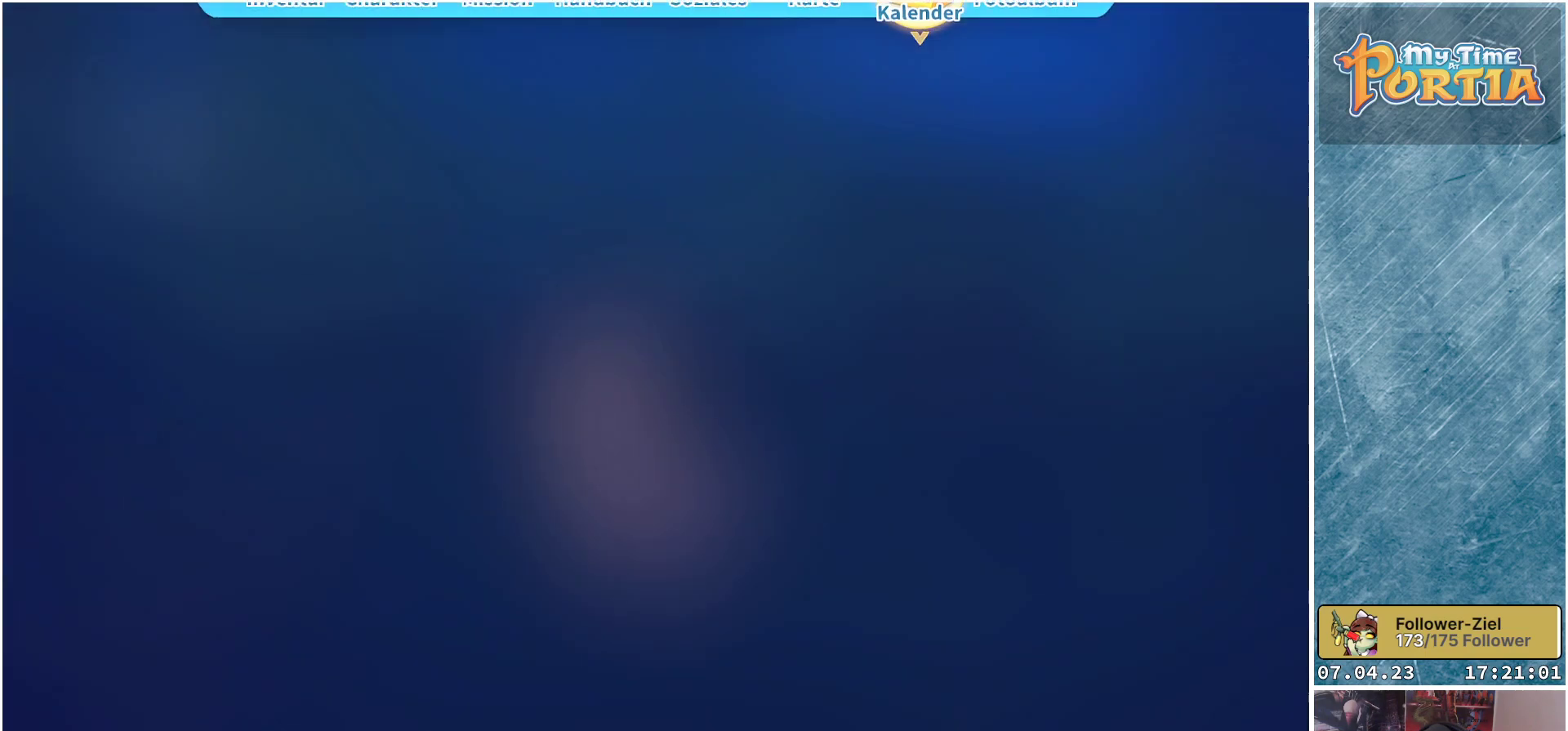
{"buttons": [], "left_stick": "center", "right_stick": "center", "events": []}
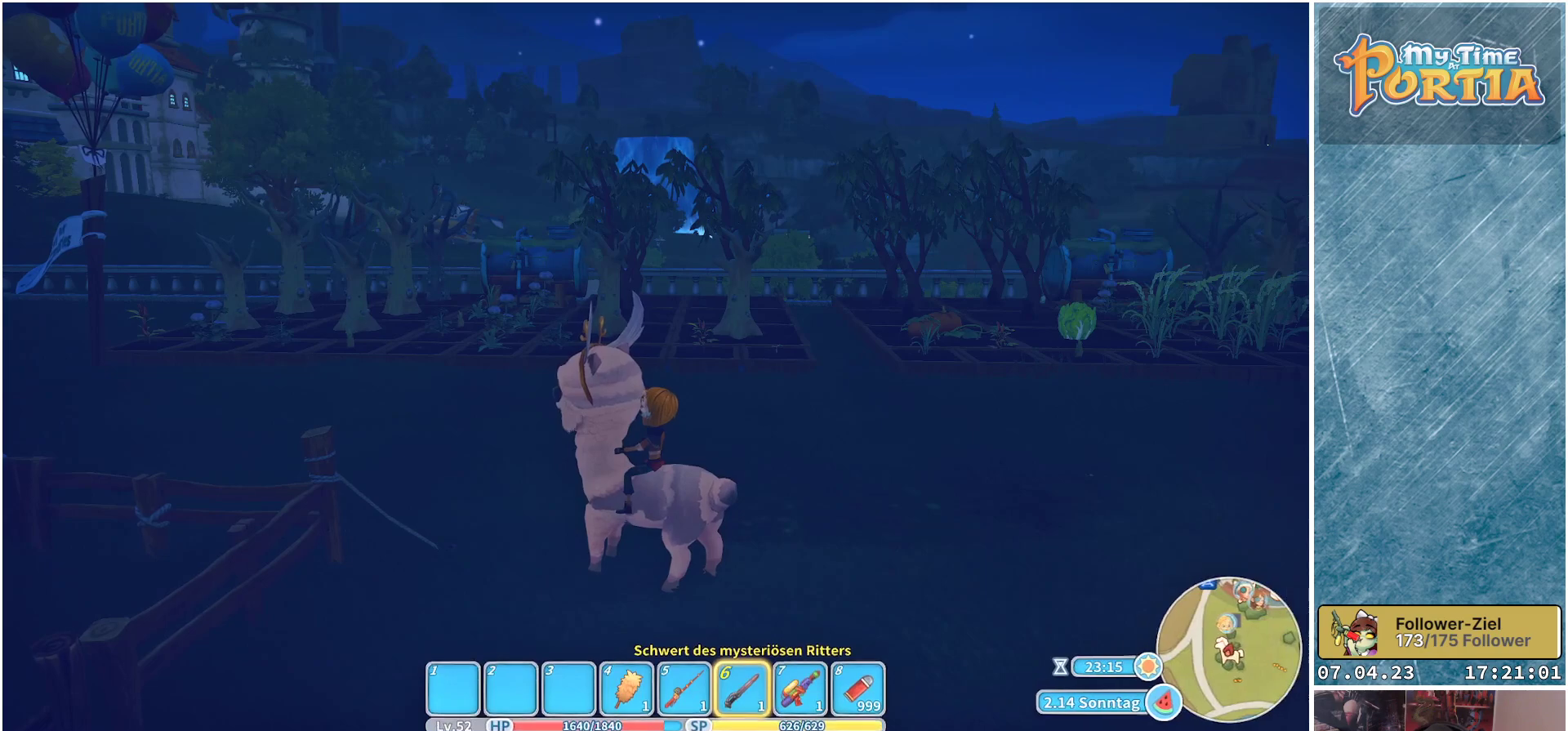
{"buttons": [], "left_stick": "up-right", "right_stick": "center", "events": [[250, "right_stick", "down-right"], [333, "left_stick", "up-right"], [500, "right_stick", "center"]]}
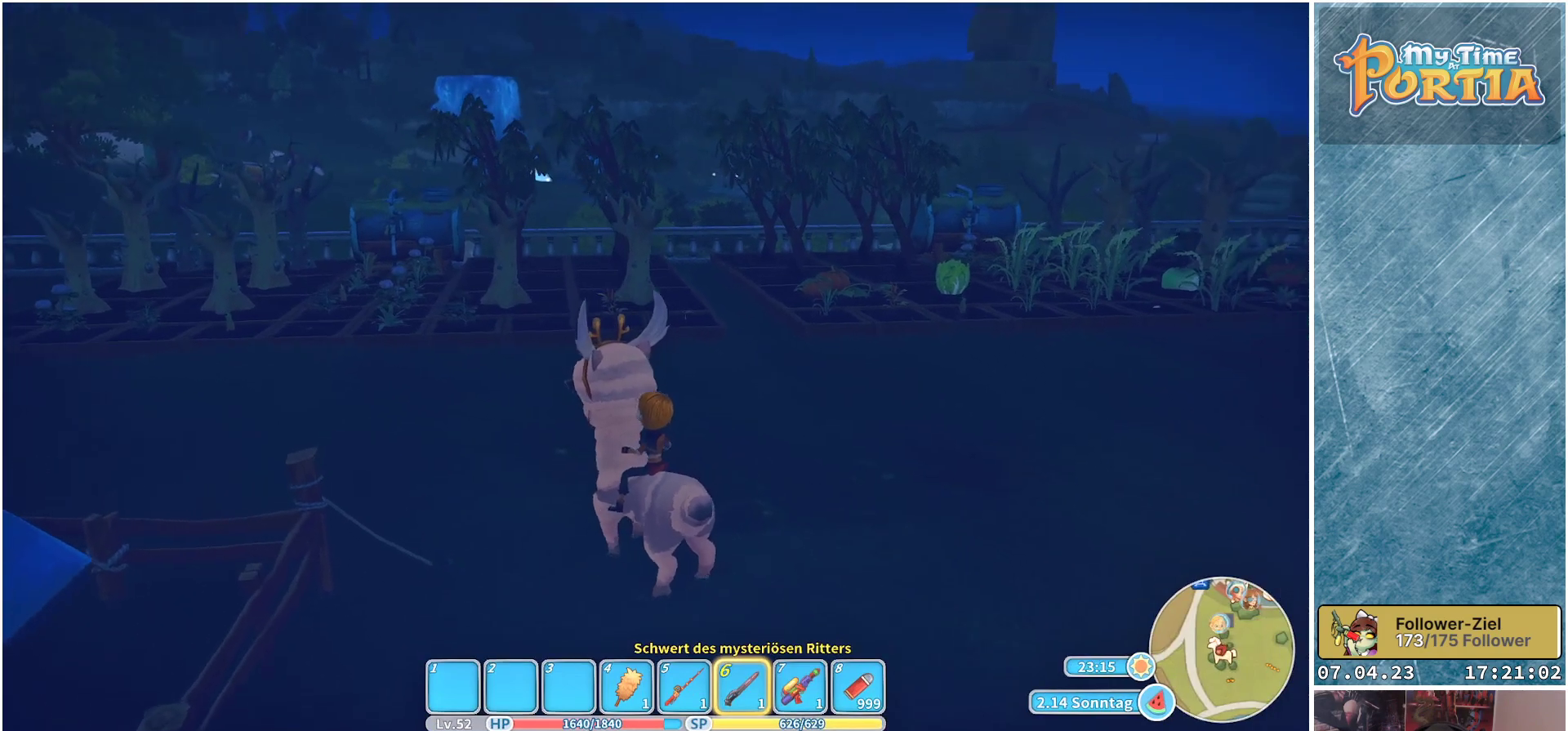
{"buttons": [], "left_stick": "center", "right_stick": "center", "events": [[467, "left_stick", "center"]]}